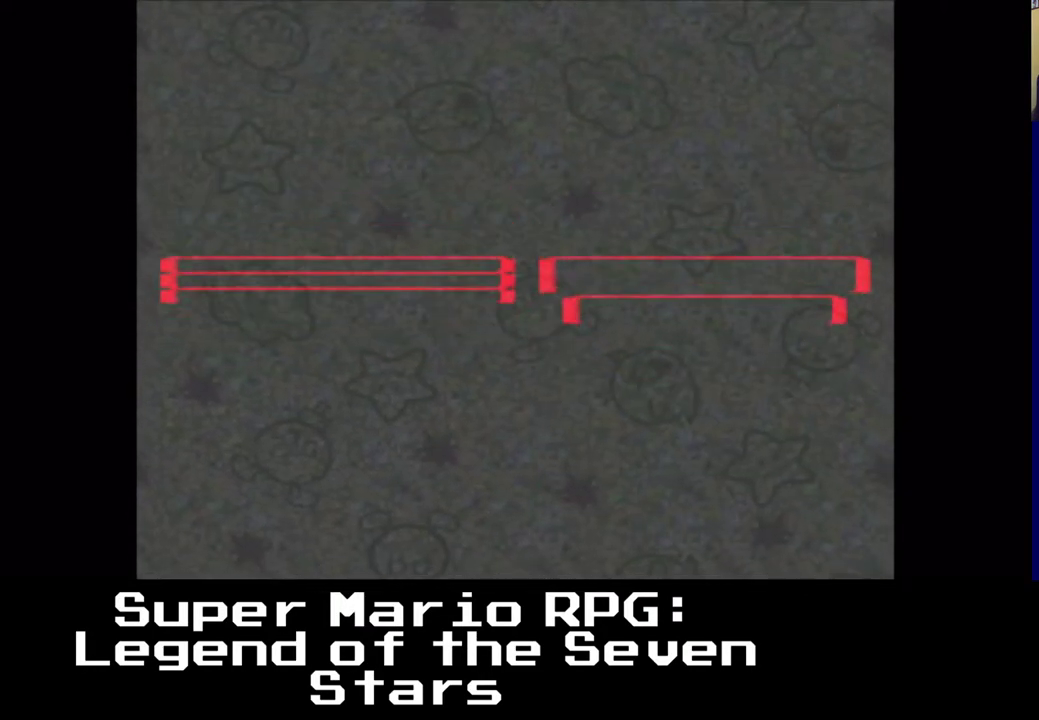
Gameplay with a controller (Xbox layout); each line is a JSON object with the inputs held at the frame after it. "events" lists button and stick changes between this image and that frame as [ms after this image, input, new state], when the widget could be followed in between. Not read: left_stick right_stick.
{"buttons": [], "events": []}
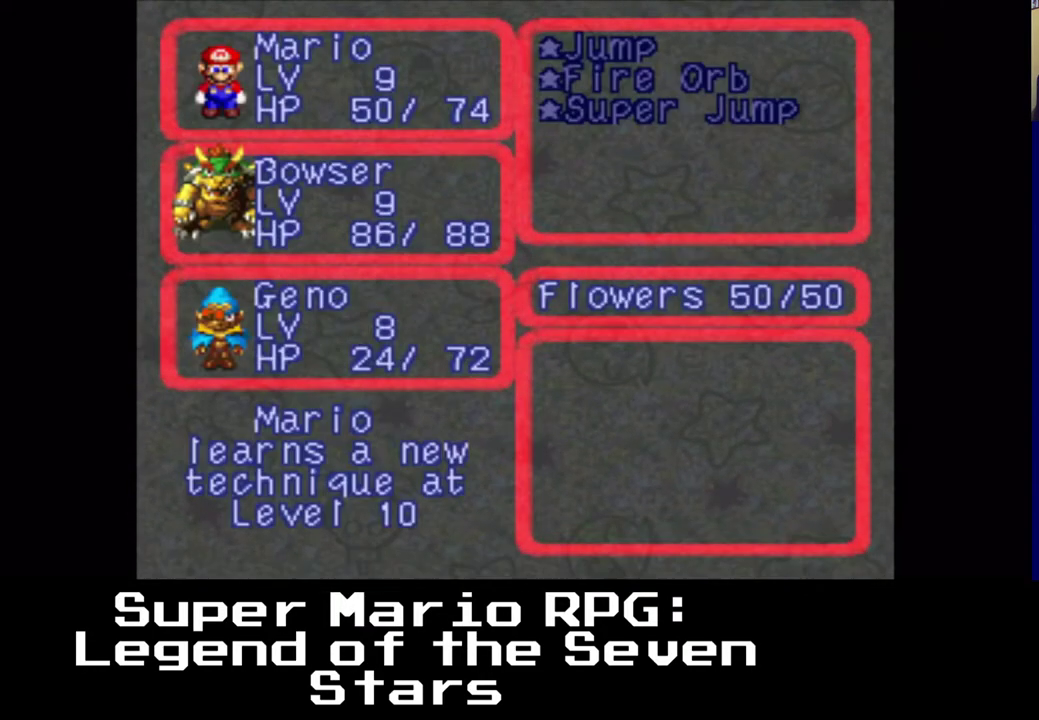
{"buttons": ["DPAD_DOWN"], "events": [[283, "DPAD_DOWN", "down"]]}
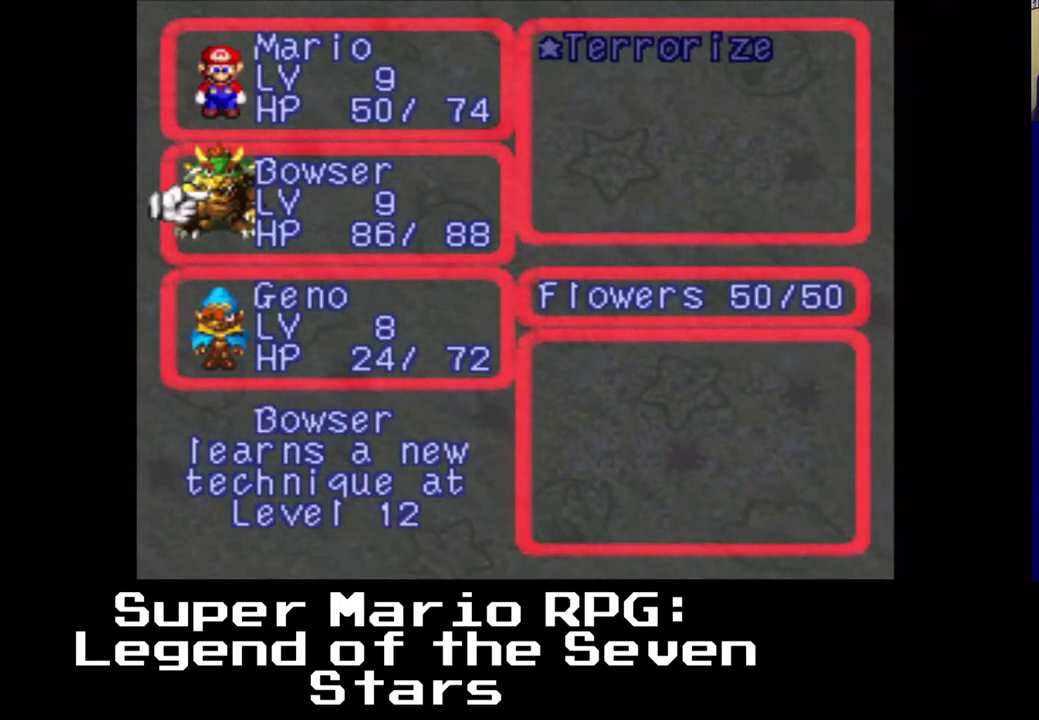
{"buttons": ["DPAD_DOWN"], "events": []}
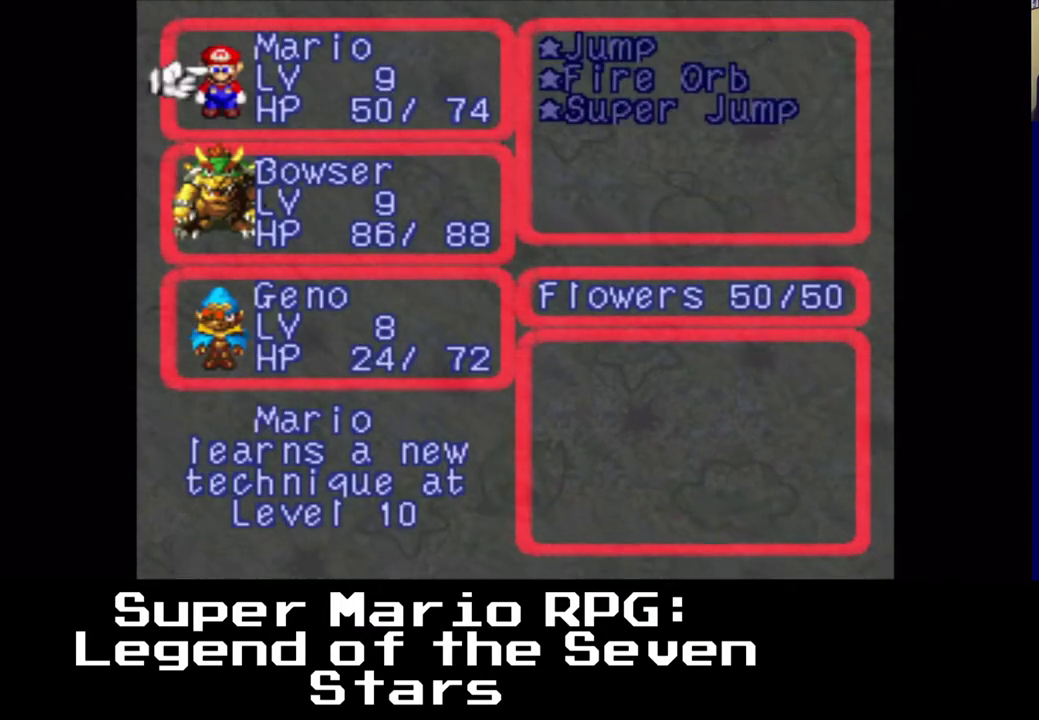
{"buttons": ["DPAD_UP"], "events": [[333, "DPAD_DOWN", "up"], [433, "DPAD_RIGHT", "down"], [450, "DPAD_UP", "down"], [483, "DPAD_RIGHT", "up"]]}
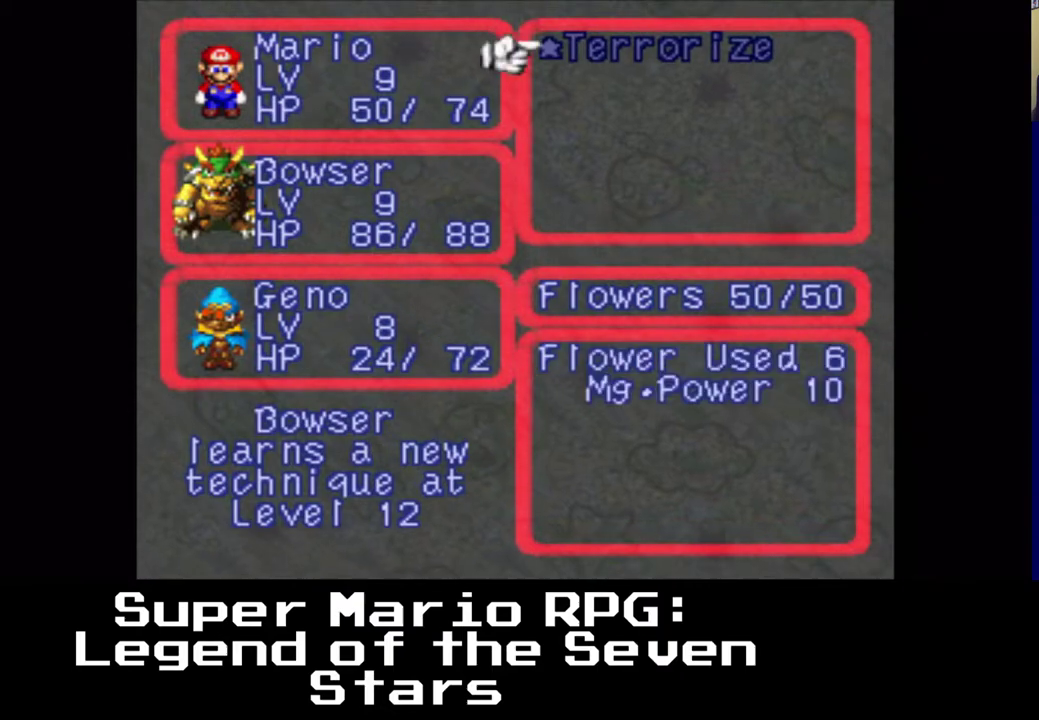
{"buttons": [], "events": [[100, "DPAD_UP", "up"], [250, "DPAD_UP", "down"], [367, "DPAD_UP", "up"]]}
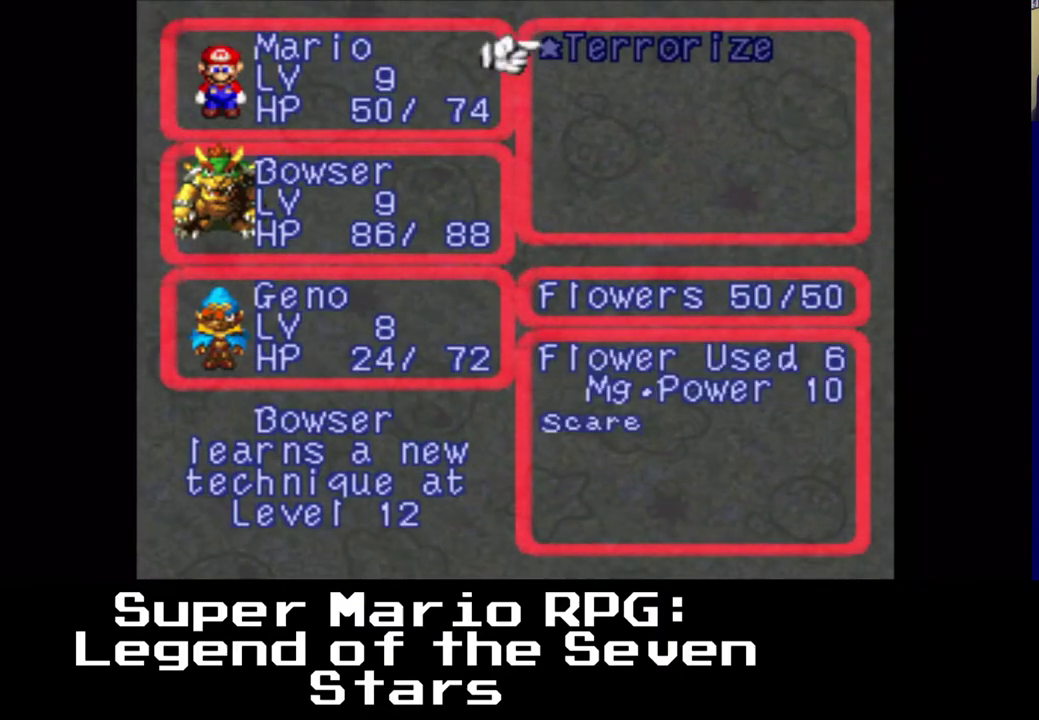
{"buttons": [], "events": [[167, "DPAD_LEFT", "down"], [350, "DPAD_LEFT", "up"]]}
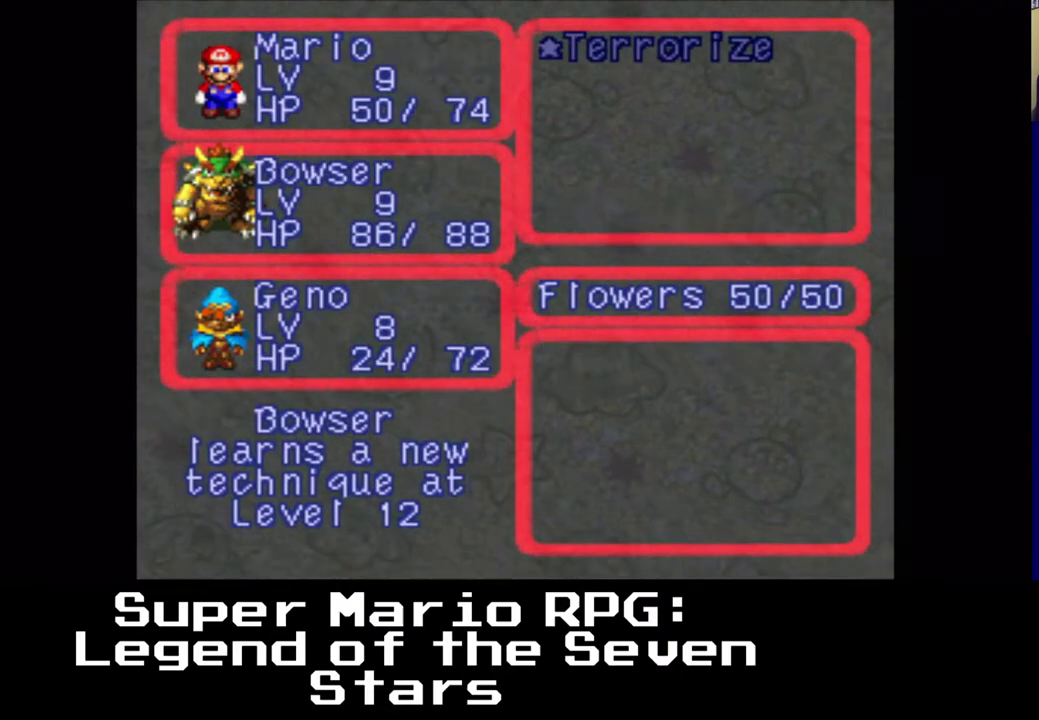
{"buttons": [], "events": [[350, "DPAD_UP", "down"], [500, "DPAD_UP", "up"]]}
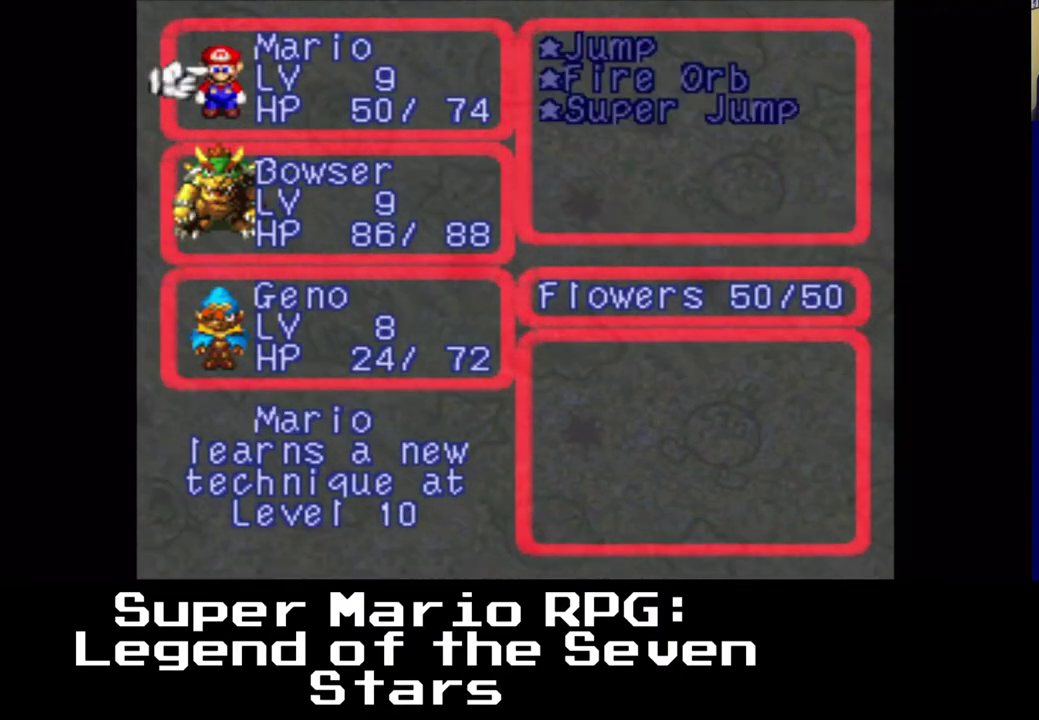
{"buttons": [], "events": [[383, "DPAD_DOWN", "down"], [500, "DPAD_DOWN", "up"]]}
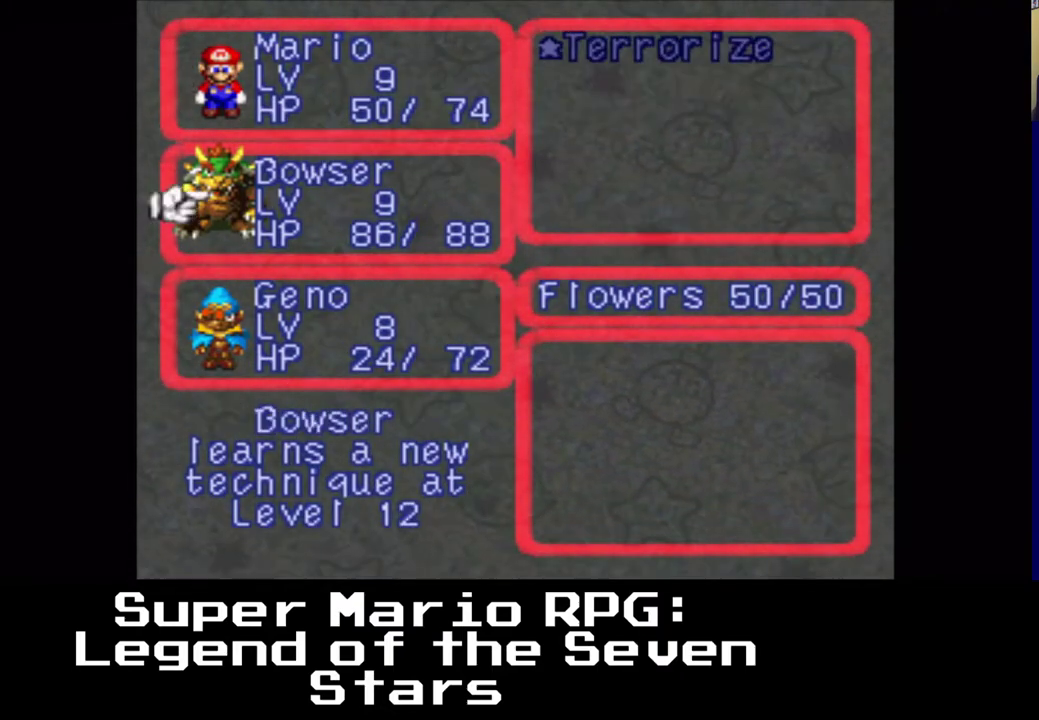
{"buttons": ["A"], "events": [[133, "DPAD_DOWN", "down"], [167, "DPAD_DOWN", "up"], [400, "A", "down"]]}
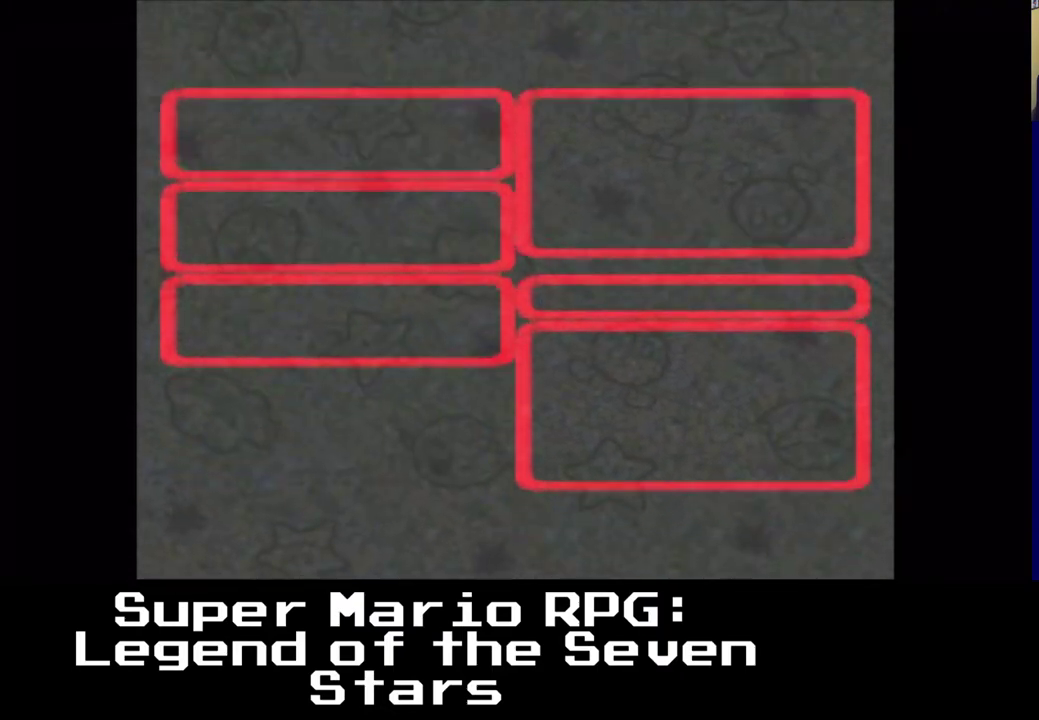
{"buttons": [], "events": [[33, "A", "up"]]}
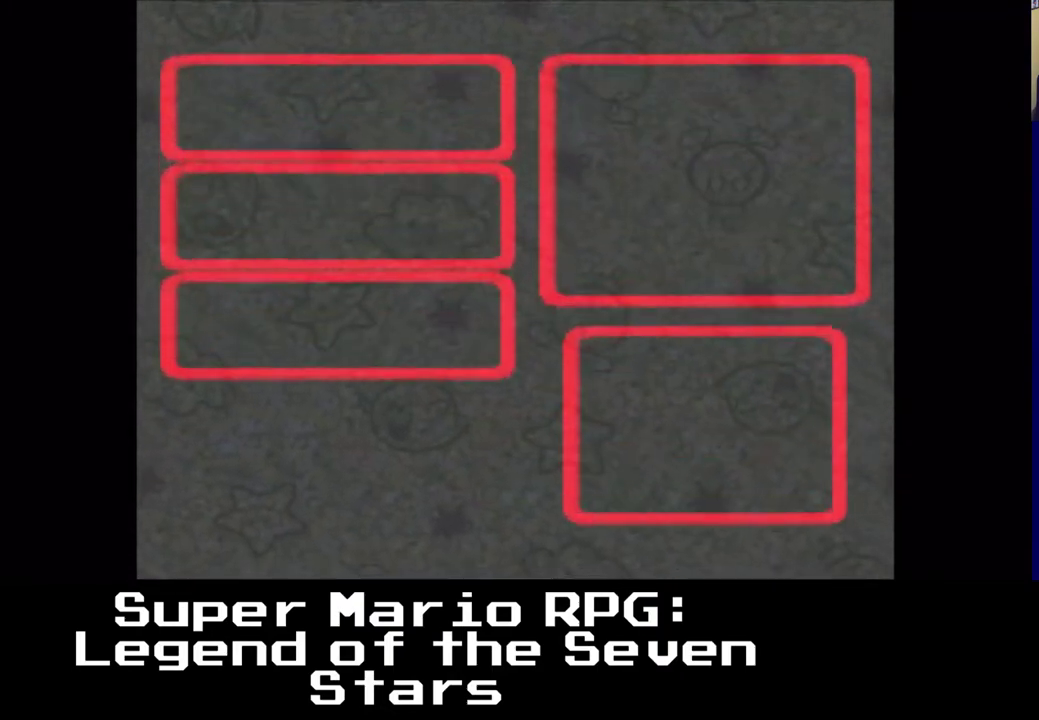
{"buttons": [], "events": []}
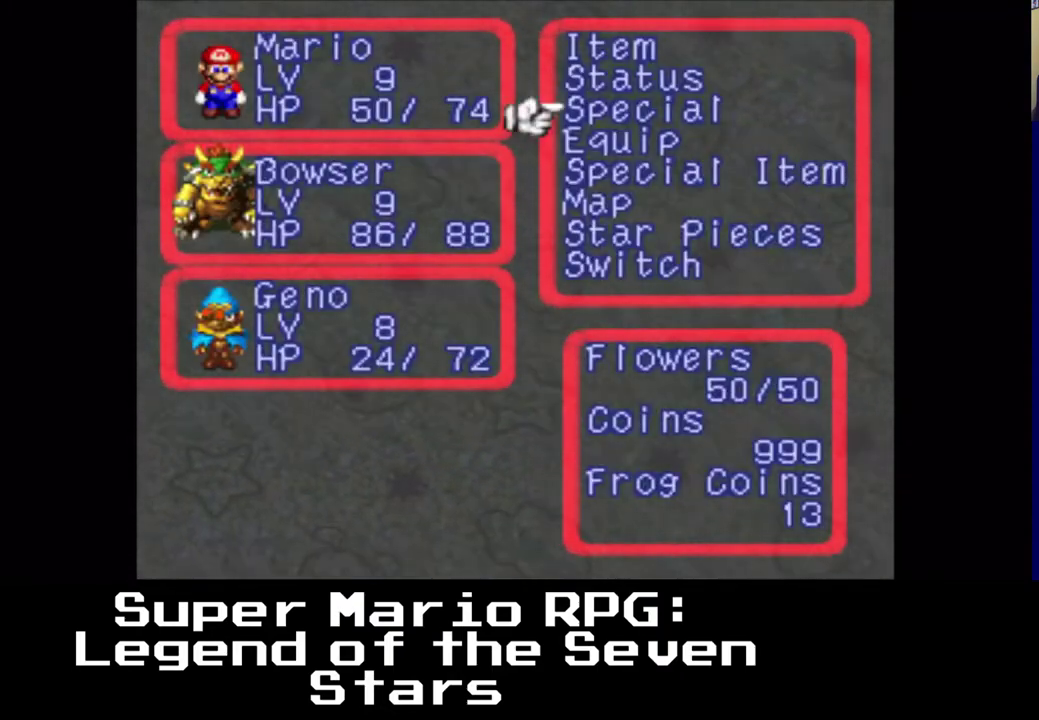
{"buttons": [], "events": []}
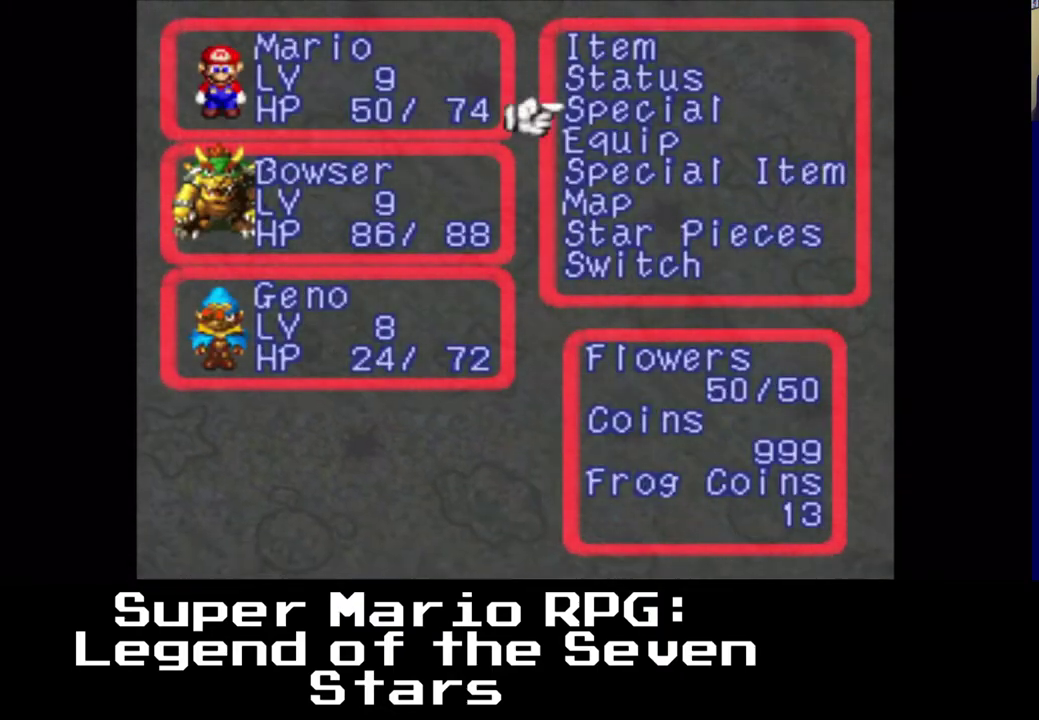
{"buttons": ["DPAD_DOWN", "DPAD_LEFT"], "events": [[50, "DPAD_DOWN", "down"], [117, "DPAD_LEFT", "down"], [167, "DPAD_DOWN", "up"], [250, "DPAD_DOWN", "down"], [350, "DPAD_DOWN", "up"], [350, "DPAD_LEFT", "up"], [450, "DPAD_DOWN", "down"], [500, "DPAD_LEFT", "down"]]}
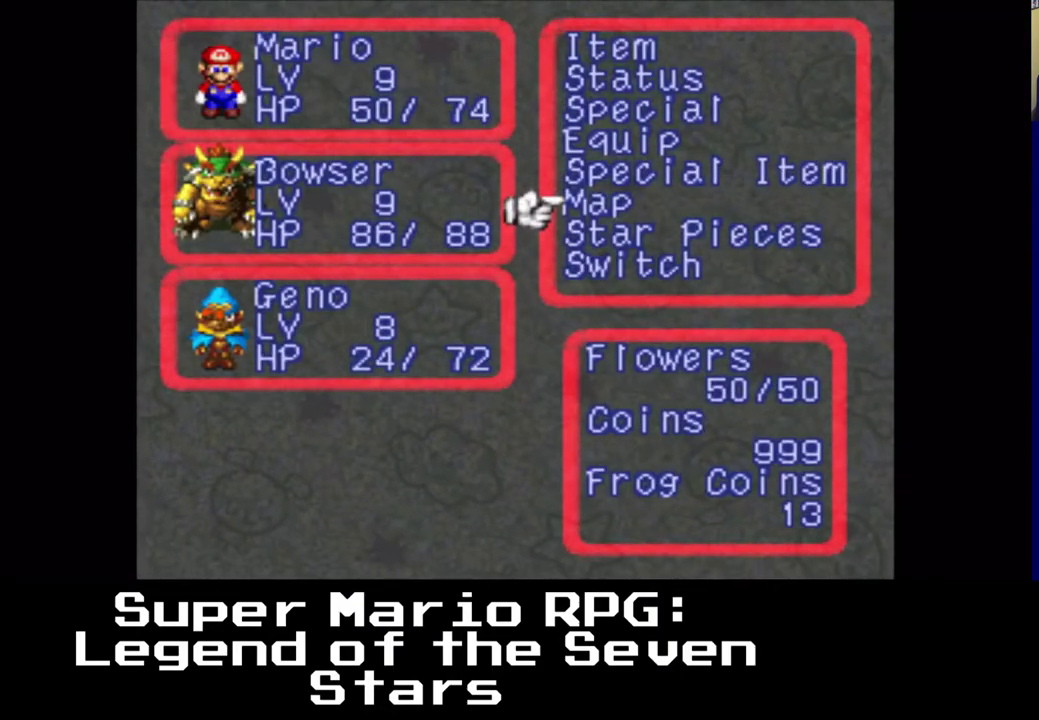
{"buttons": [], "events": [[50, "DPAD_LEFT", "up"], [250, "DPAD_DOWN", "up"]]}
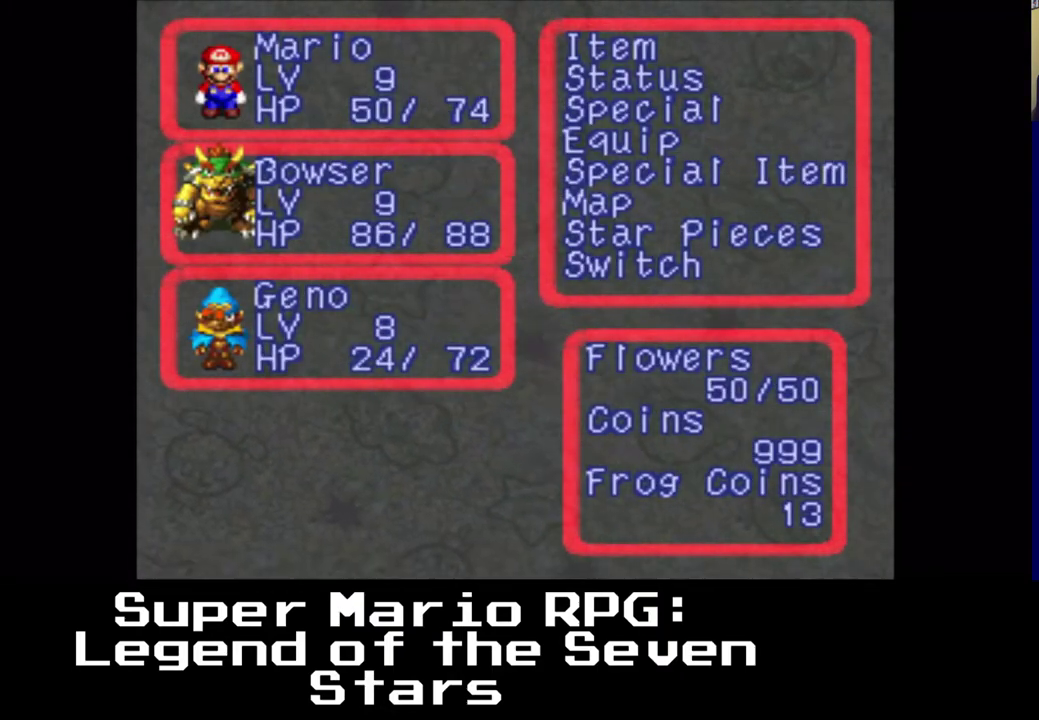
{"buttons": [], "events": [[17, "DPAD_DOWN", "down"], [83, "DPAD_DOWN", "up"], [283, "B", "down"], [417, "B", "up"]]}
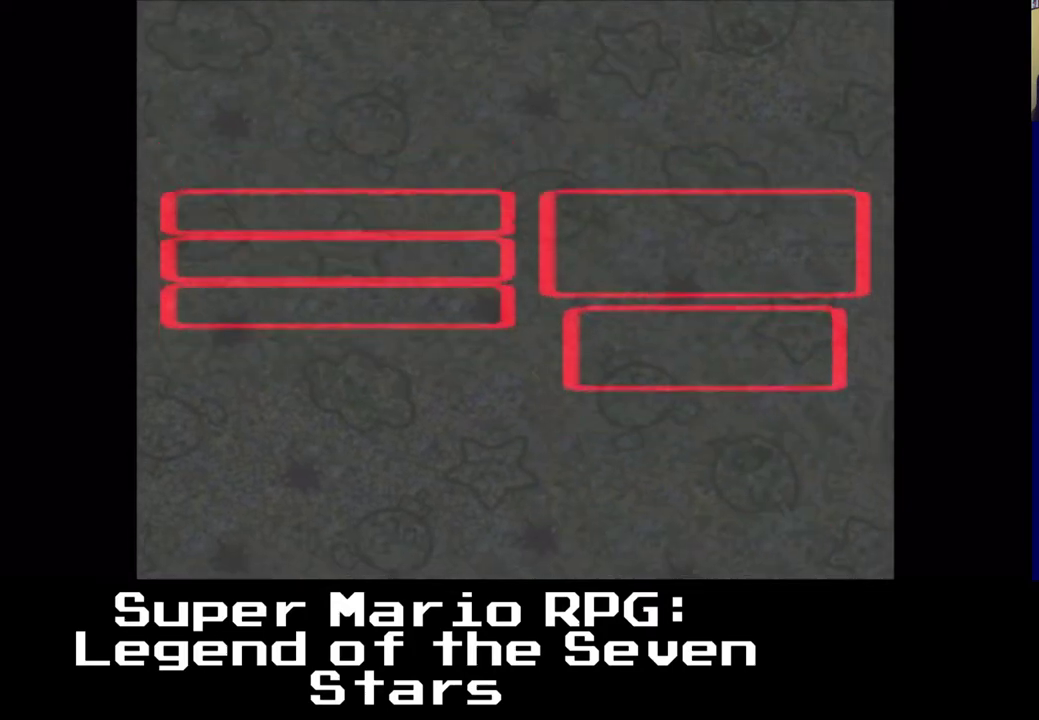
{"buttons": [], "events": []}
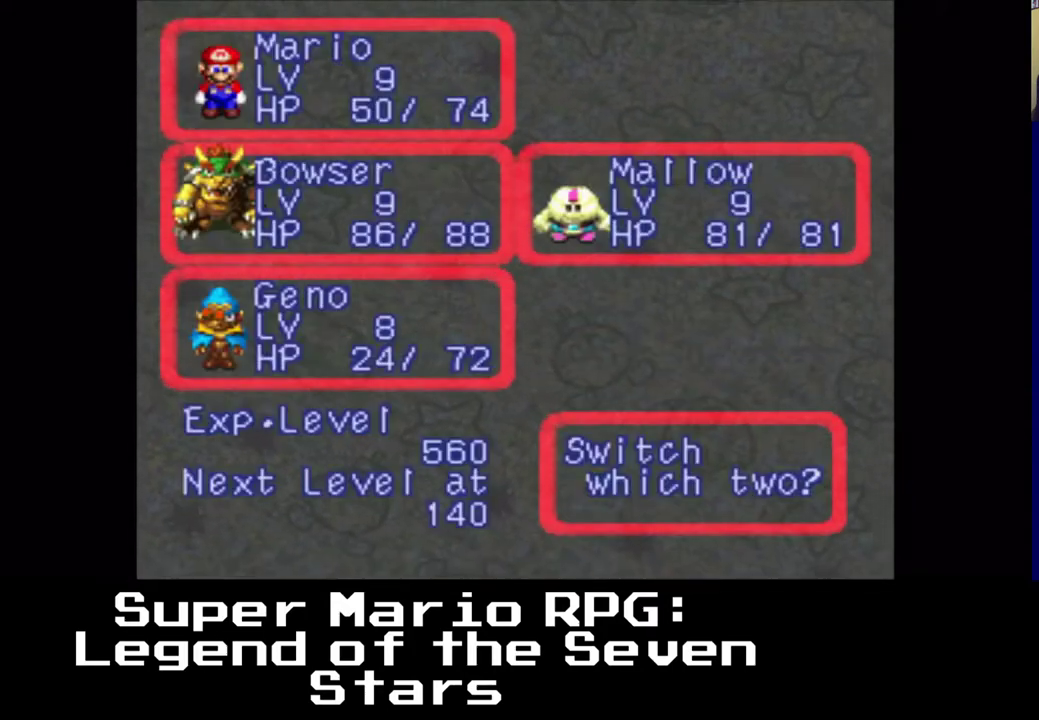
{"buttons": [], "events": []}
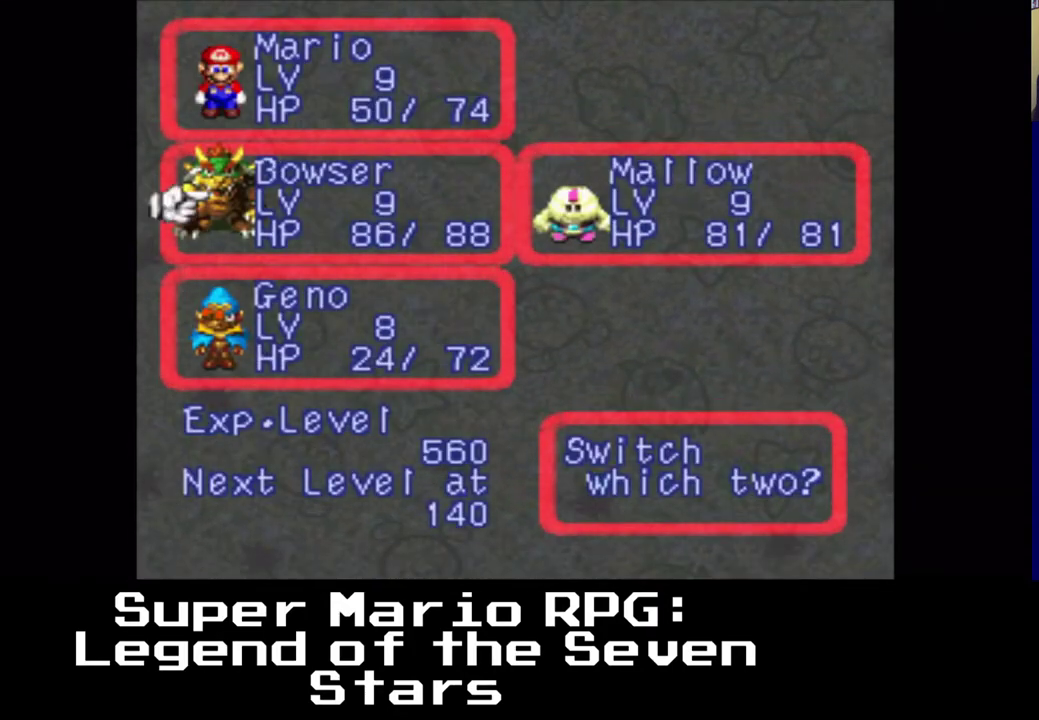
{"buttons": [], "events": [[100, "DPAD_DOWN", "down"], [133, "DPAD_LEFT", "down"], [167, "DPAD_LEFT", "up"], [200, "DPAD_DOWN", "up"]]}
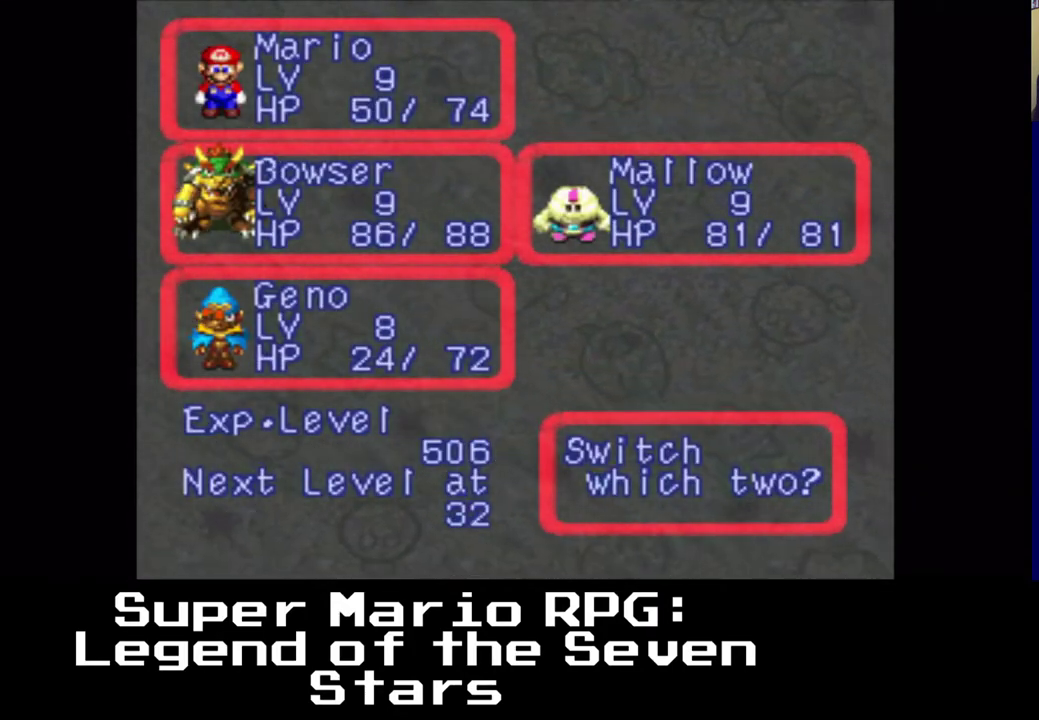
{"buttons": ["DPAD_RIGHT"], "events": [[33, "B", "down"], [167, "B", "up"], [433, "DPAD_RIGHT", "down"]]}
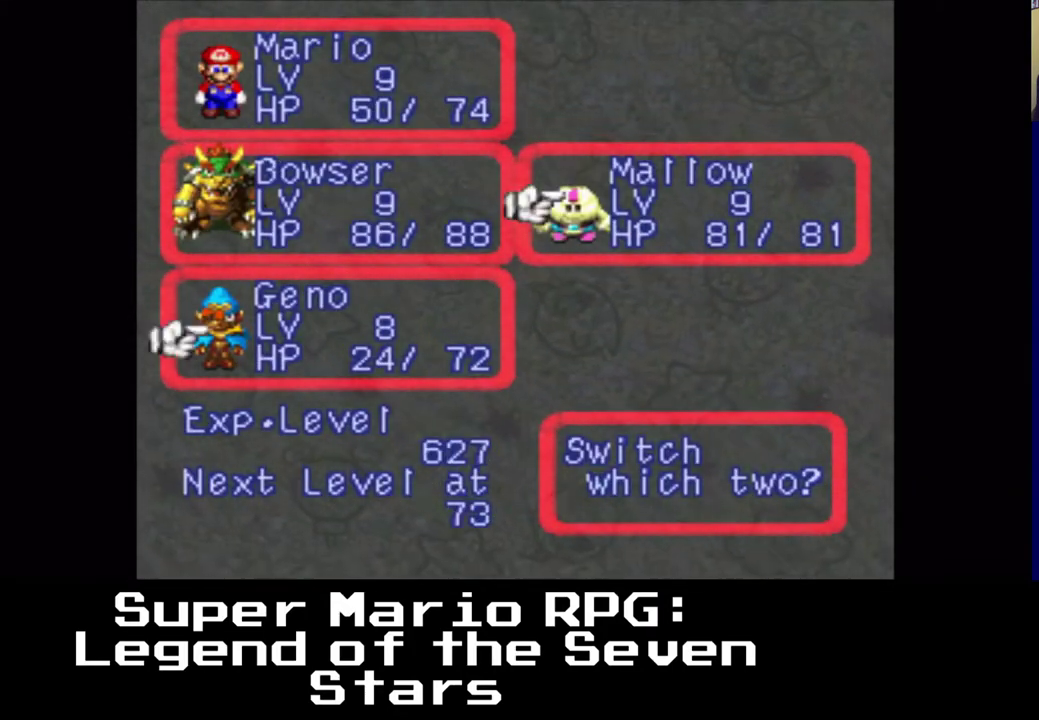
{"buttons": ["B"], "events": [[67, "DPAD_RIGHT", "up"], [417, "B", "down"]]}
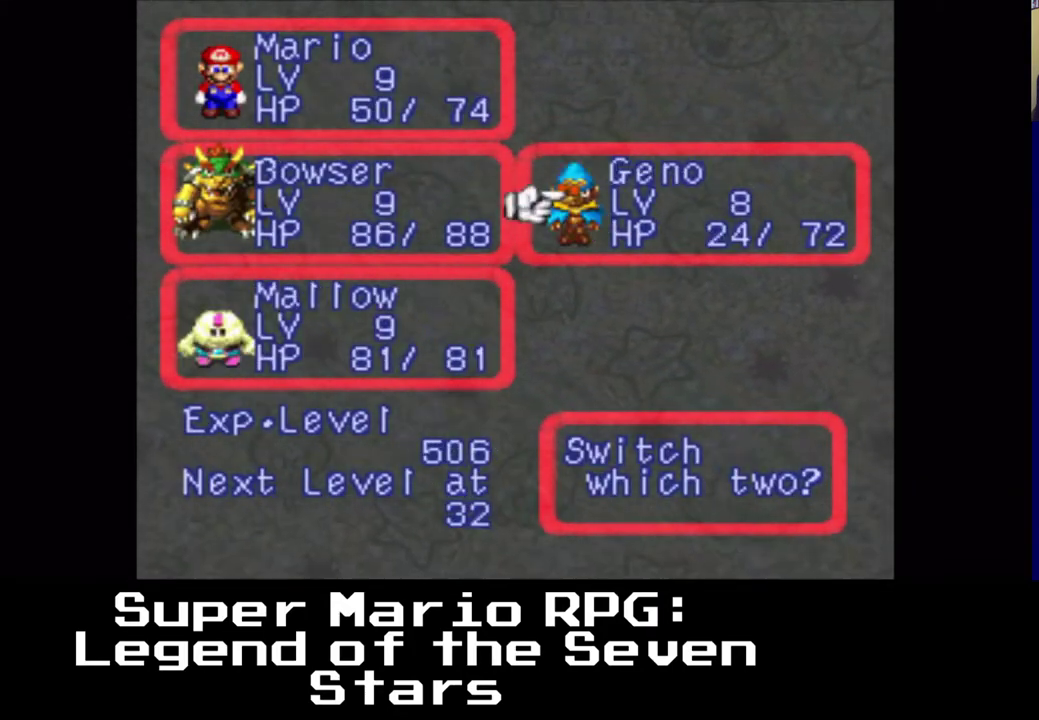
{"buttons": [], "events": [[67, "B", "up"]]}
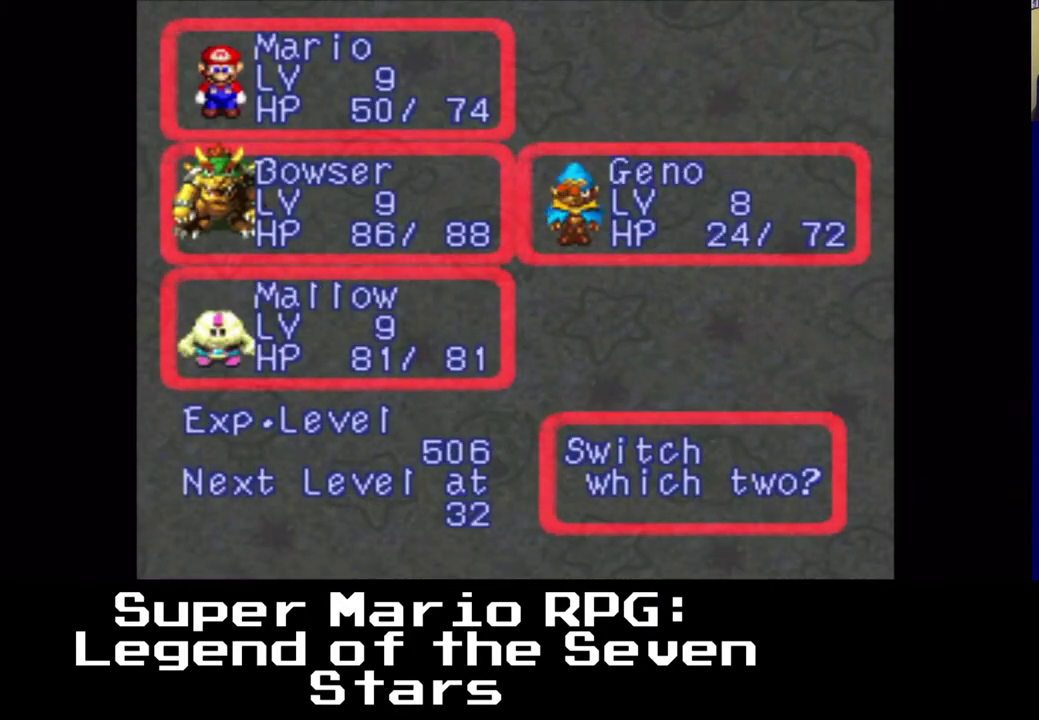
{"buttons": [], "events": []}
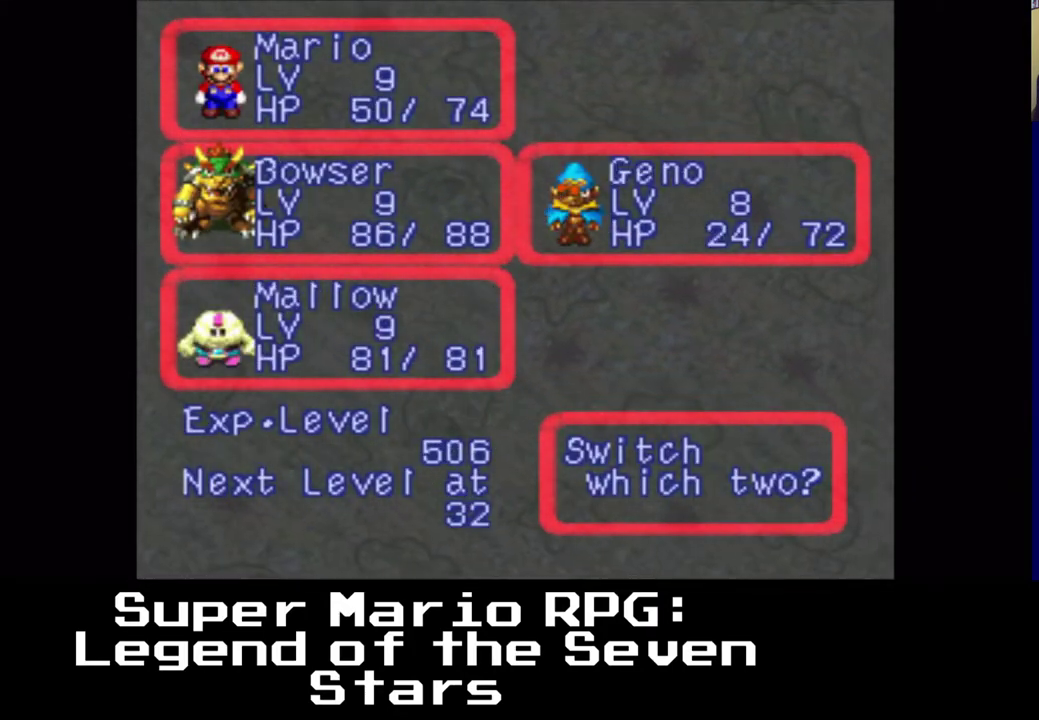
{"buttons": [], "events": []}
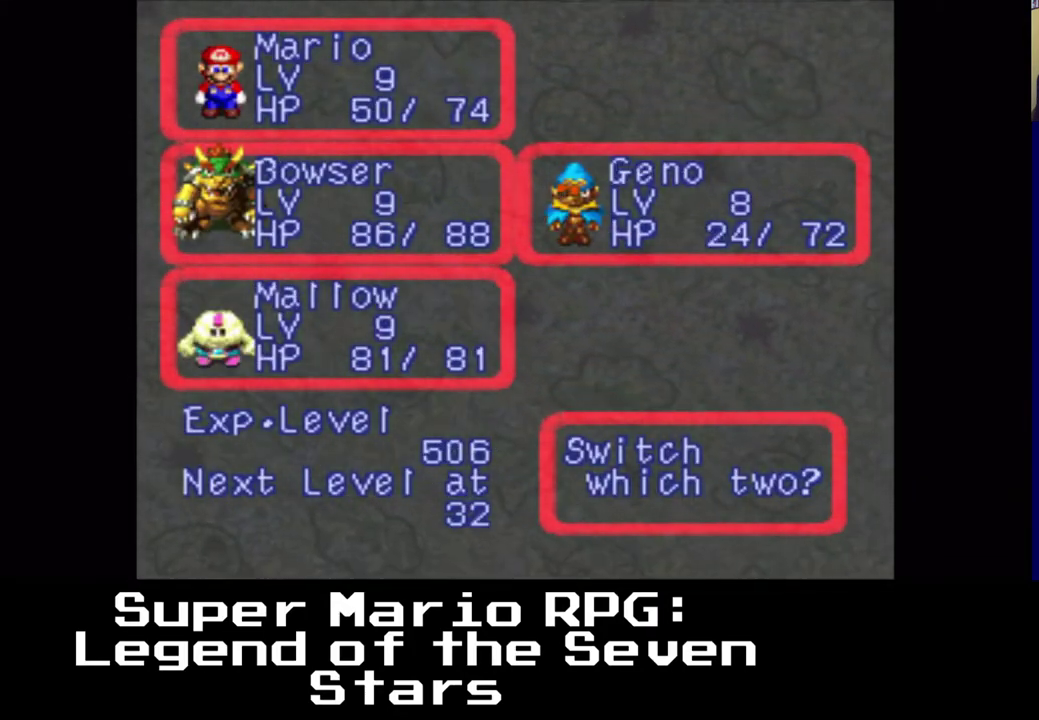
{"buttons": [], "events": []}
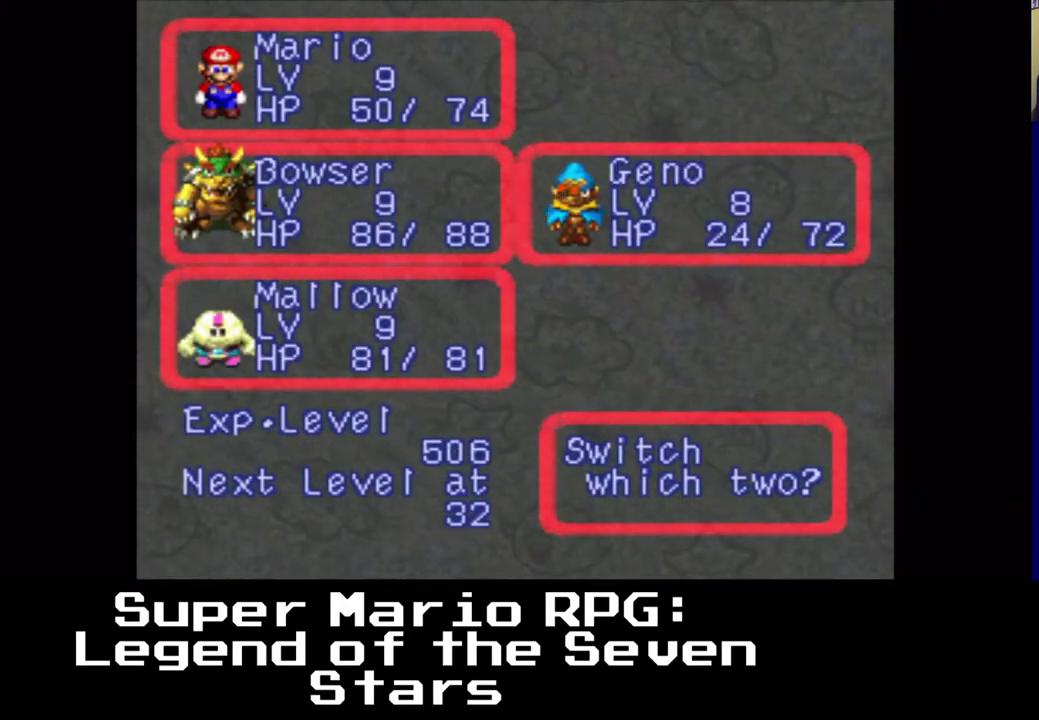
{"buttons": [], "events": []}
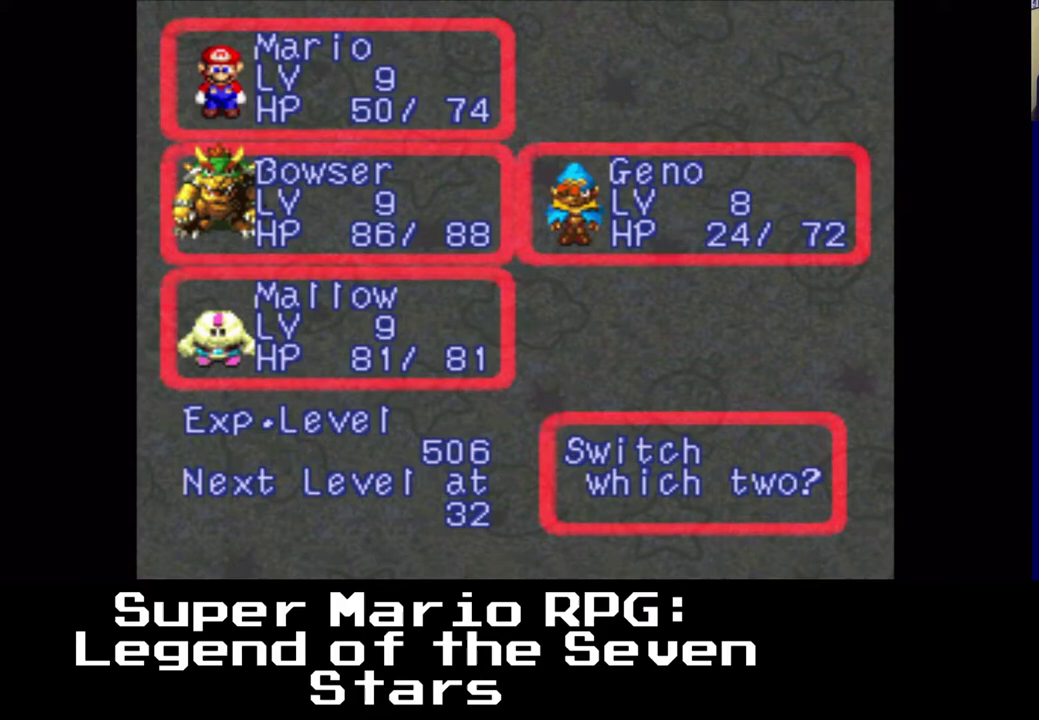
{"buttons": [], "events": []}
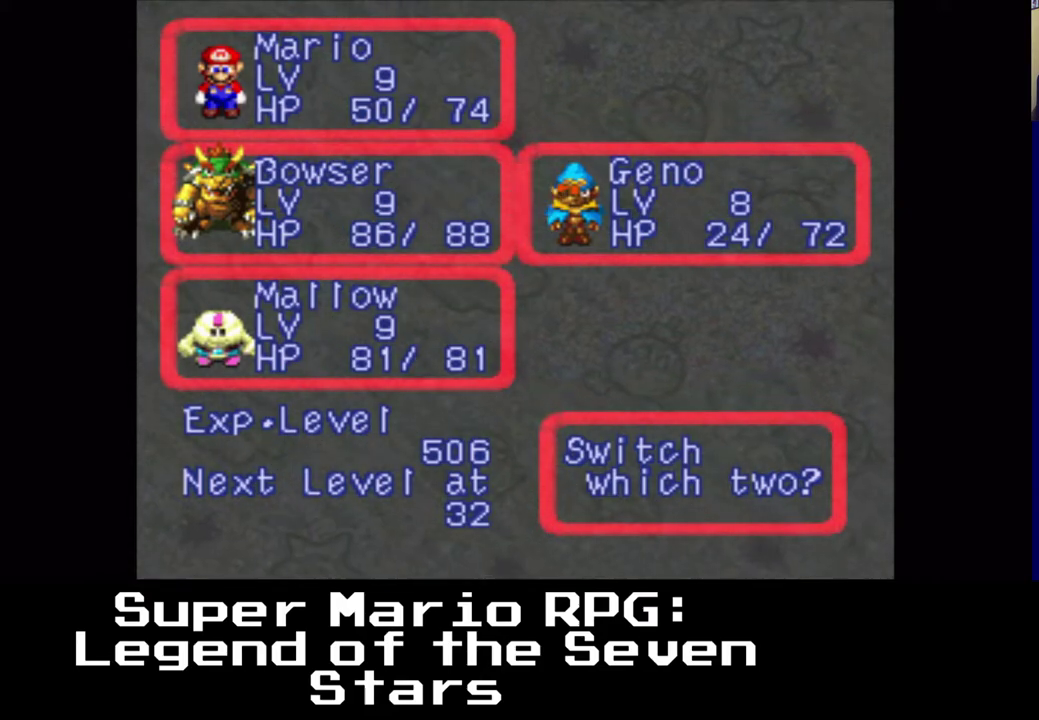
{"buttons": [], "events": []}
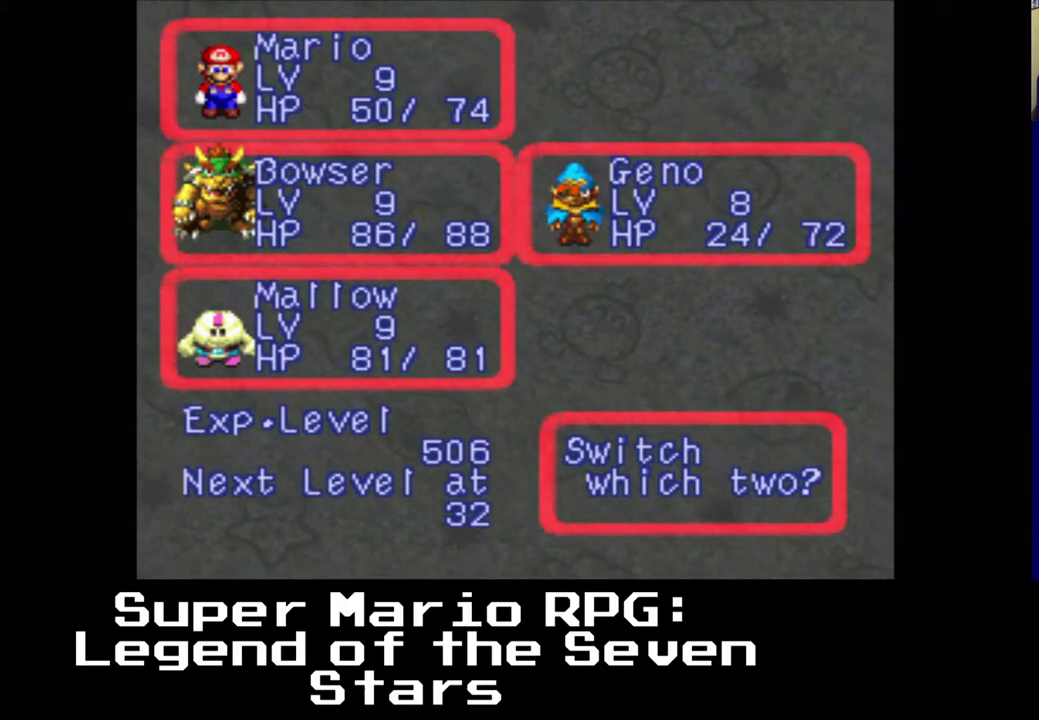
{"buttons": [], "events": []}
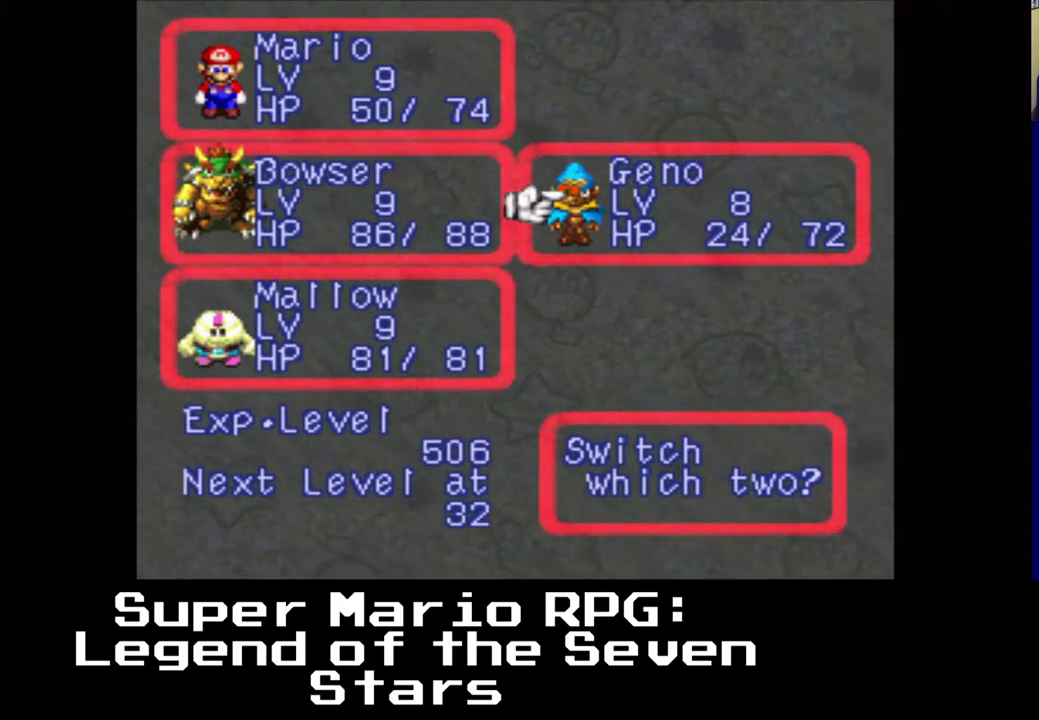
{"buttons": [], "events": []}
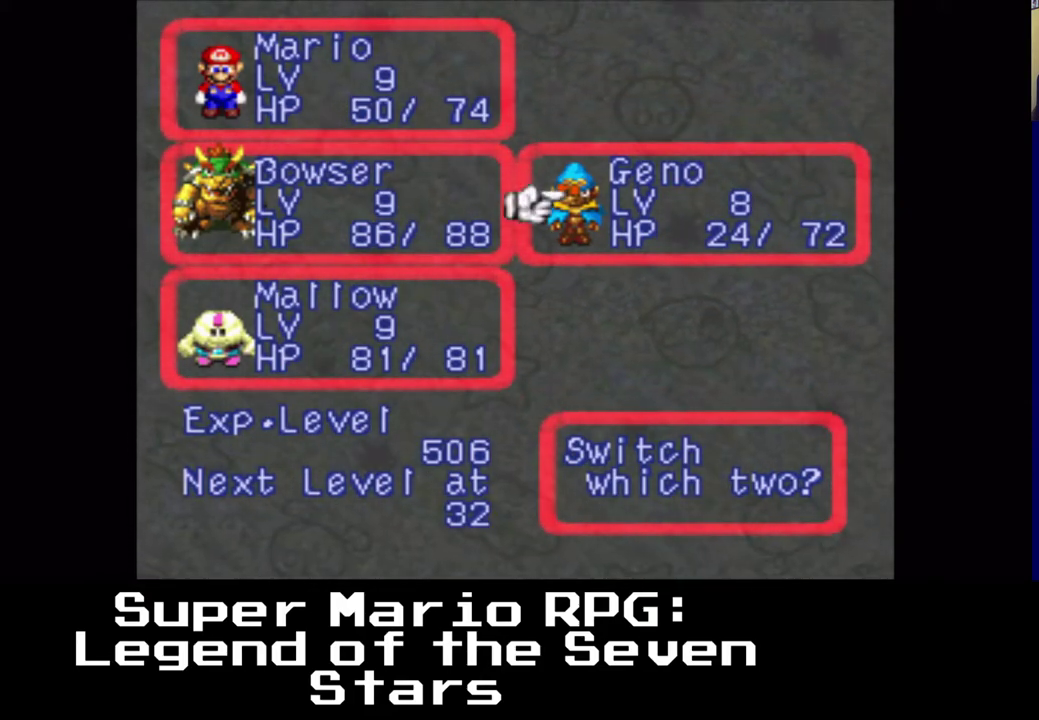
{"buttons": [], "events": []}